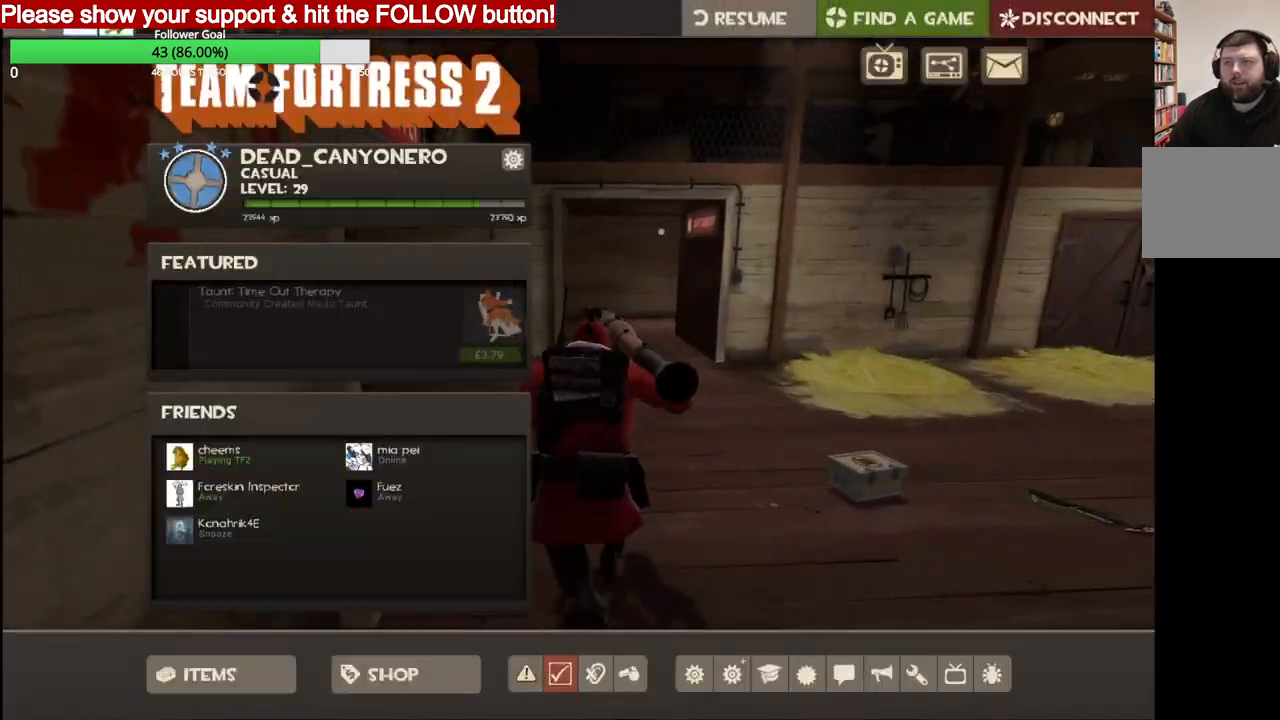
Gameplay with a controller (PlayStation layout); each line is a JSON object with the inputs held at the frame after it. "events" lists button and stick changes between this image and that frame as [ms after this image, input, new state], when the widget could be followed in between.
{"buttons": [], "left_stick": "center", "right_stick": "up-right", "events": [[83, "right_stick", "up-right"]]}
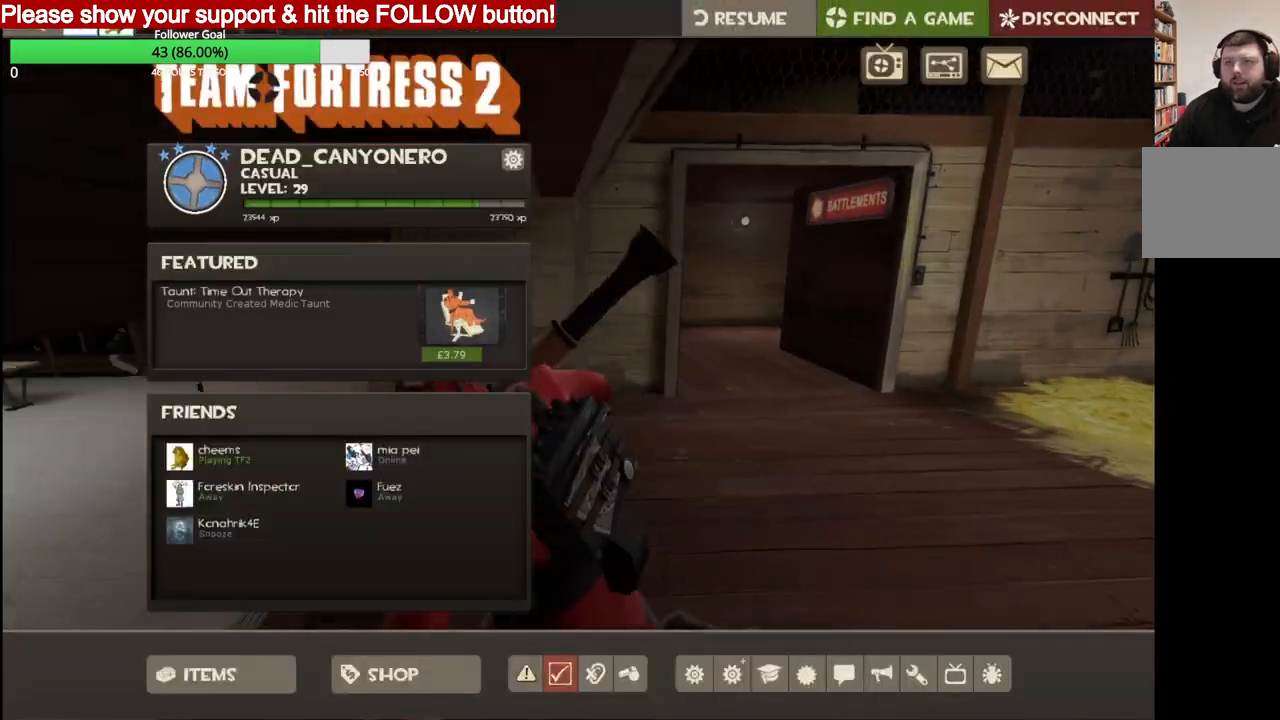
{"buttons": [], "left_stick": "center", "right_stick": "center", "events": [[150, "right_stick", "center"]]}
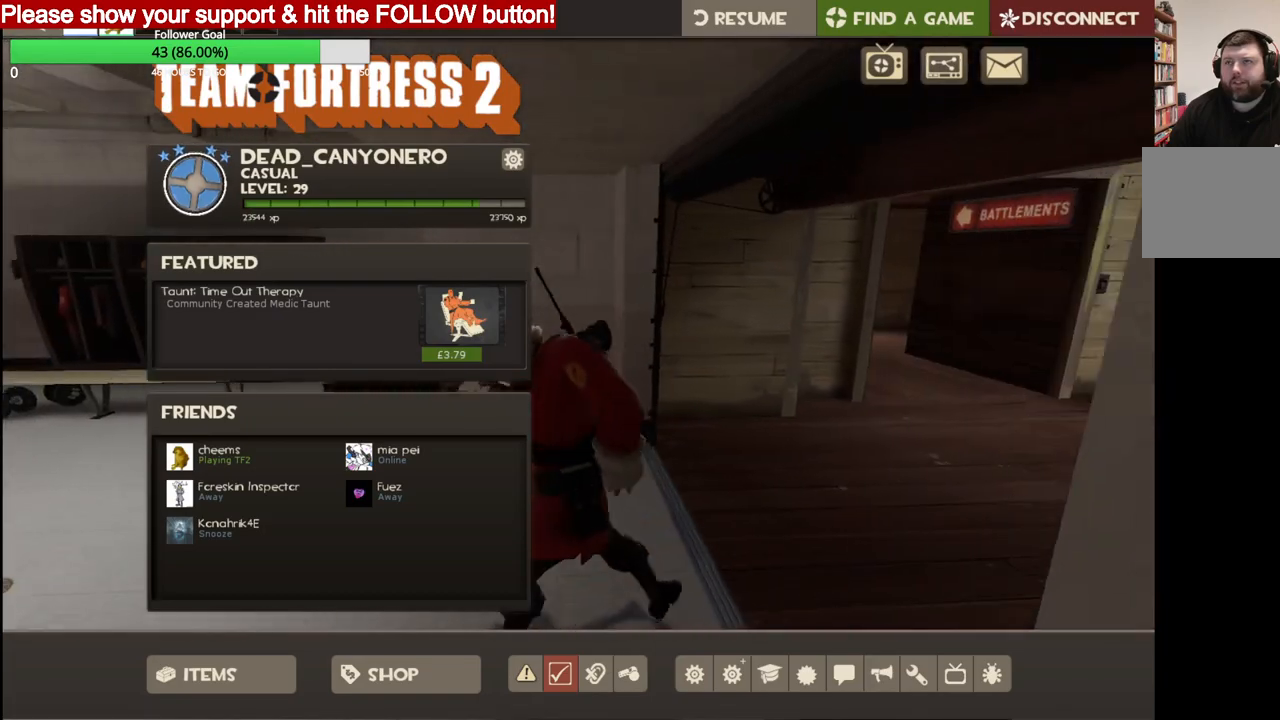
{"buttons": [], "left_stick": "center", "right_stick": "center", "events": [[250, "R2", "down"], [383, "R2", "up"]]}
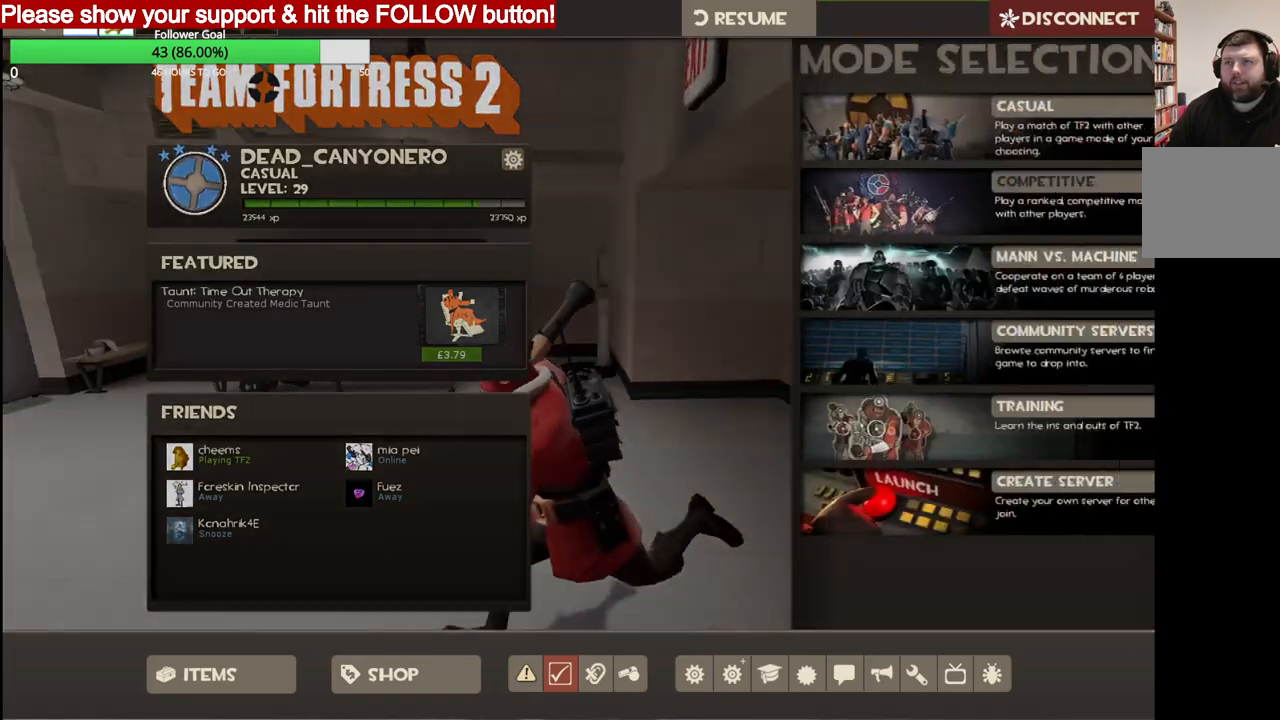
{"buttons": [], "left_stick": "center", "right_stick": "down", "events": [[100, "right_stick", "down-left"], [333, "right_stick", "down"]]}
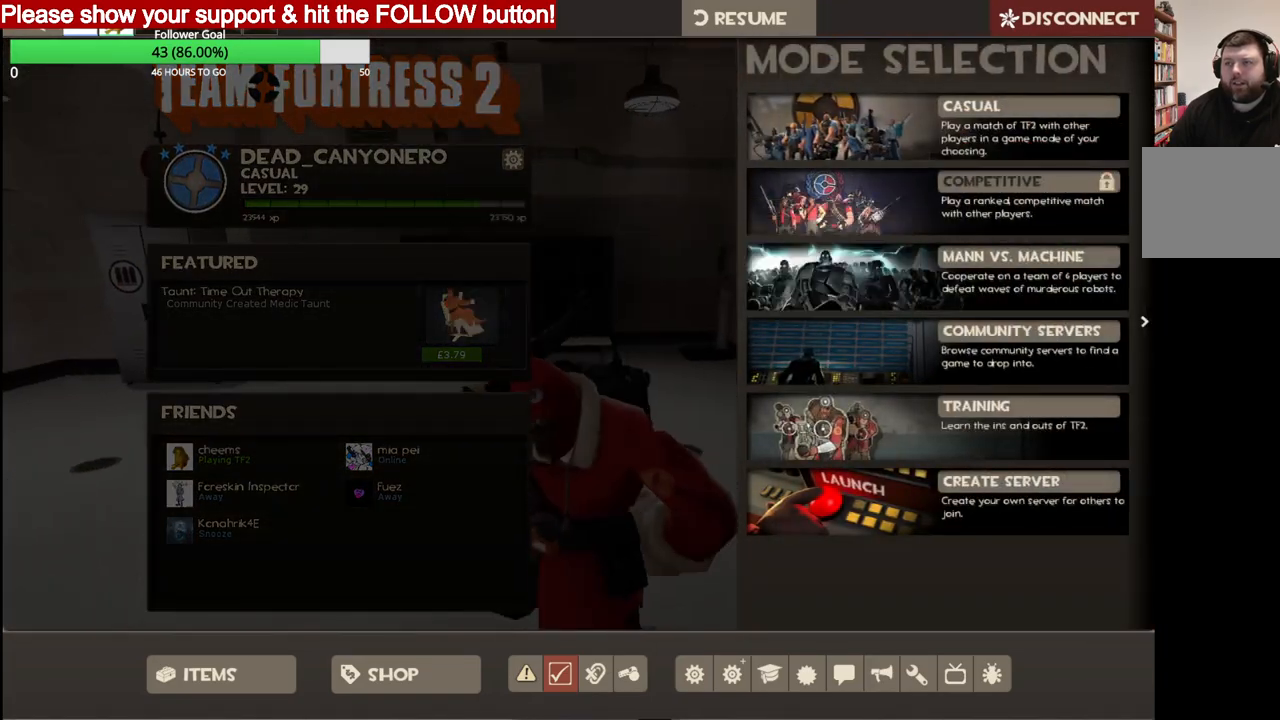
{"buttons": [], "left_stick": "center", "right_stick": "up-right", "events": [[133, "right_stick", "center"], [467, "right_stick", "up-right"]]}
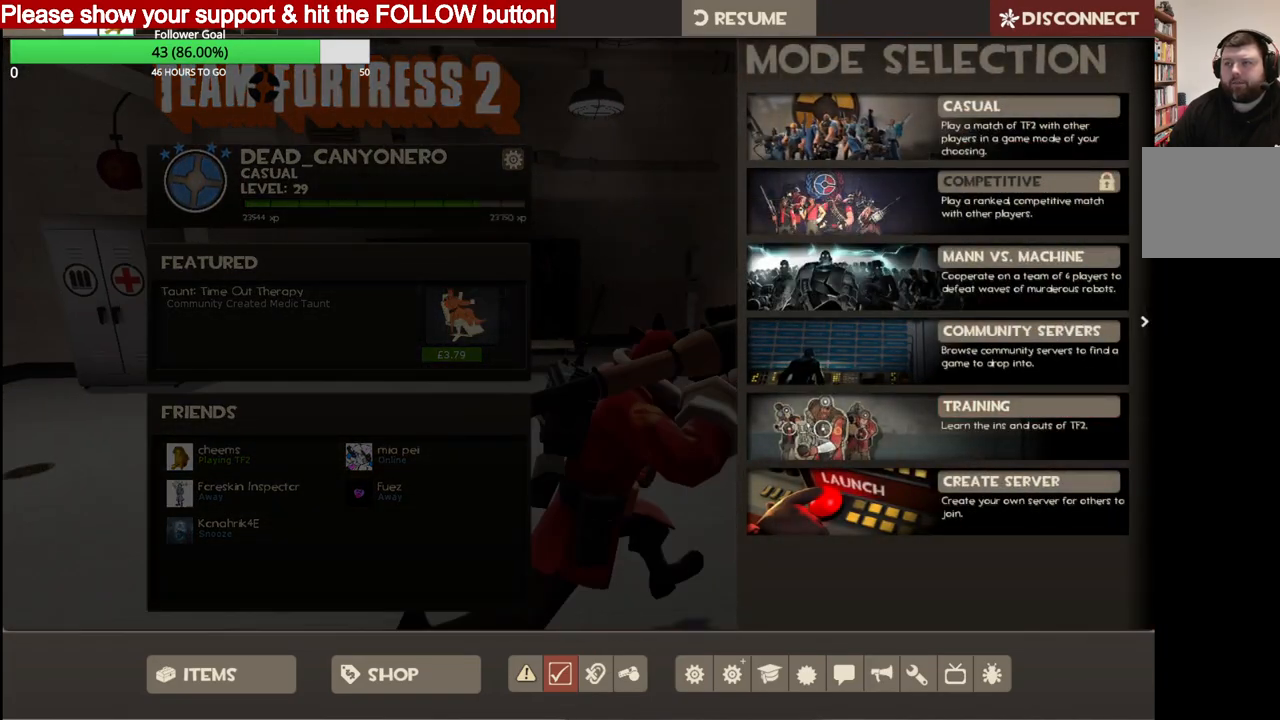
{"buttons": [], "left_stick": "center", "right_stick": "center", "events": [[133, "right_stick", "center"], [333, "right_stick", "up"], [450, "right_stick", "center"]]}
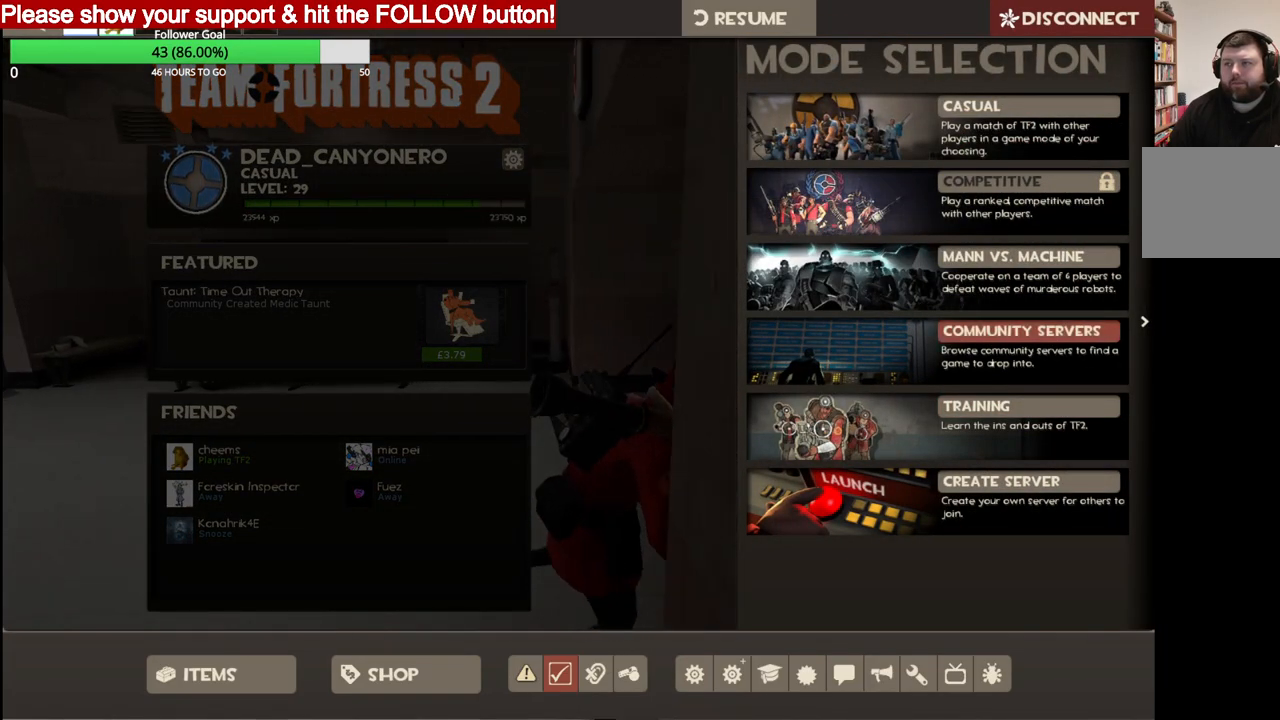
{"buttons": [], "left_stick": "center", "right_stick": "center", "events": [[50, "R2", "down"], [217, "R2", "up"]]}
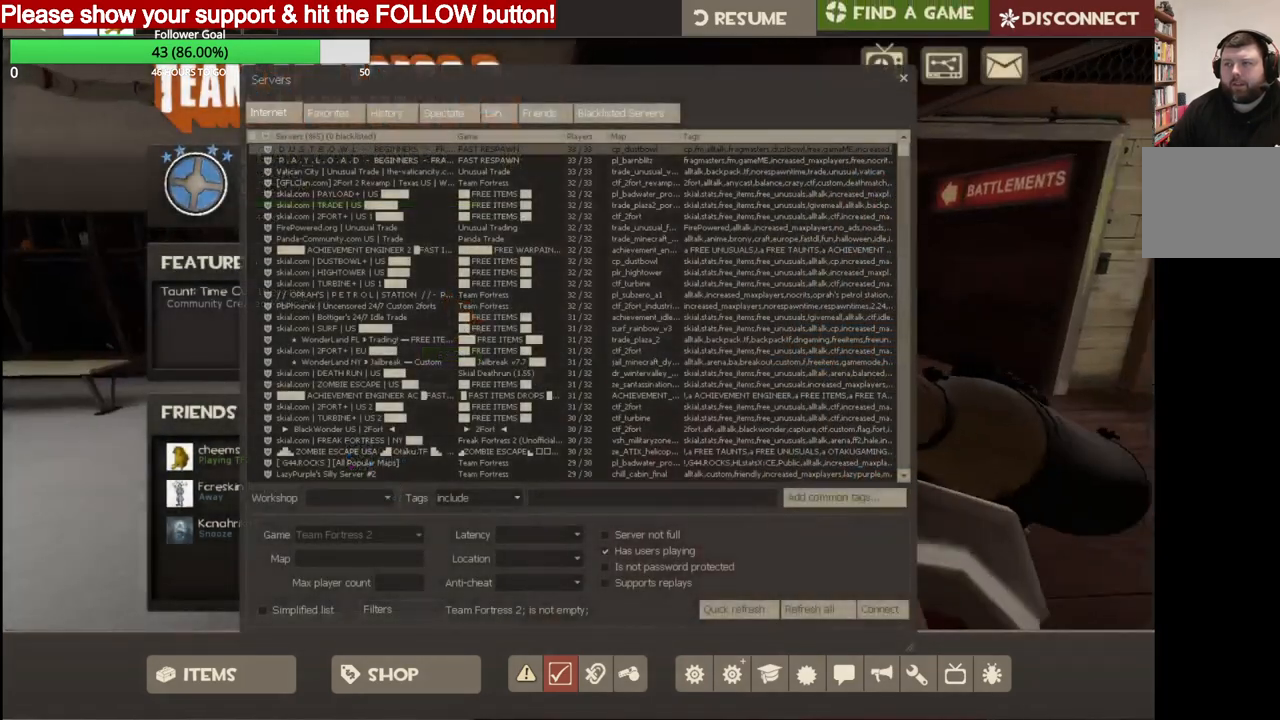
{"buttons": [], "left_stick": "center", "right_stick": "left", "events": [[450, "right_stick", "left"]]}
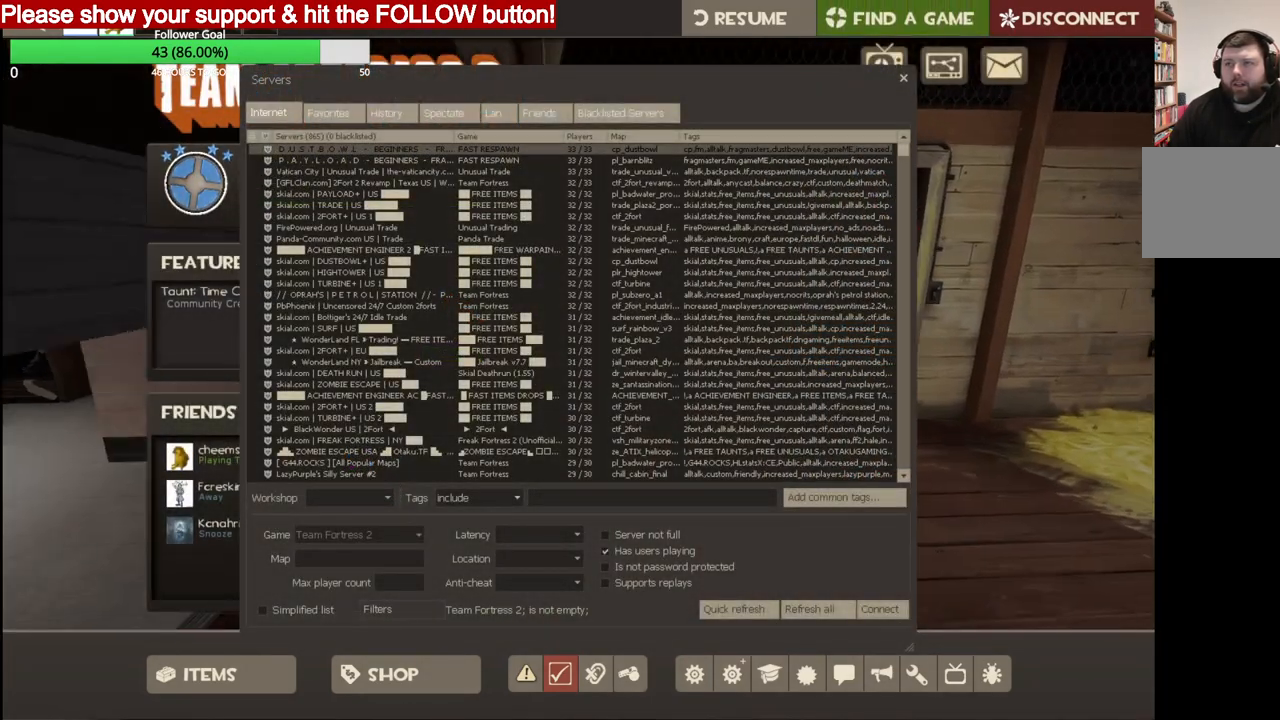
{"buttons": [], "left_stick": "center", "right_stick": "left", "events": []}
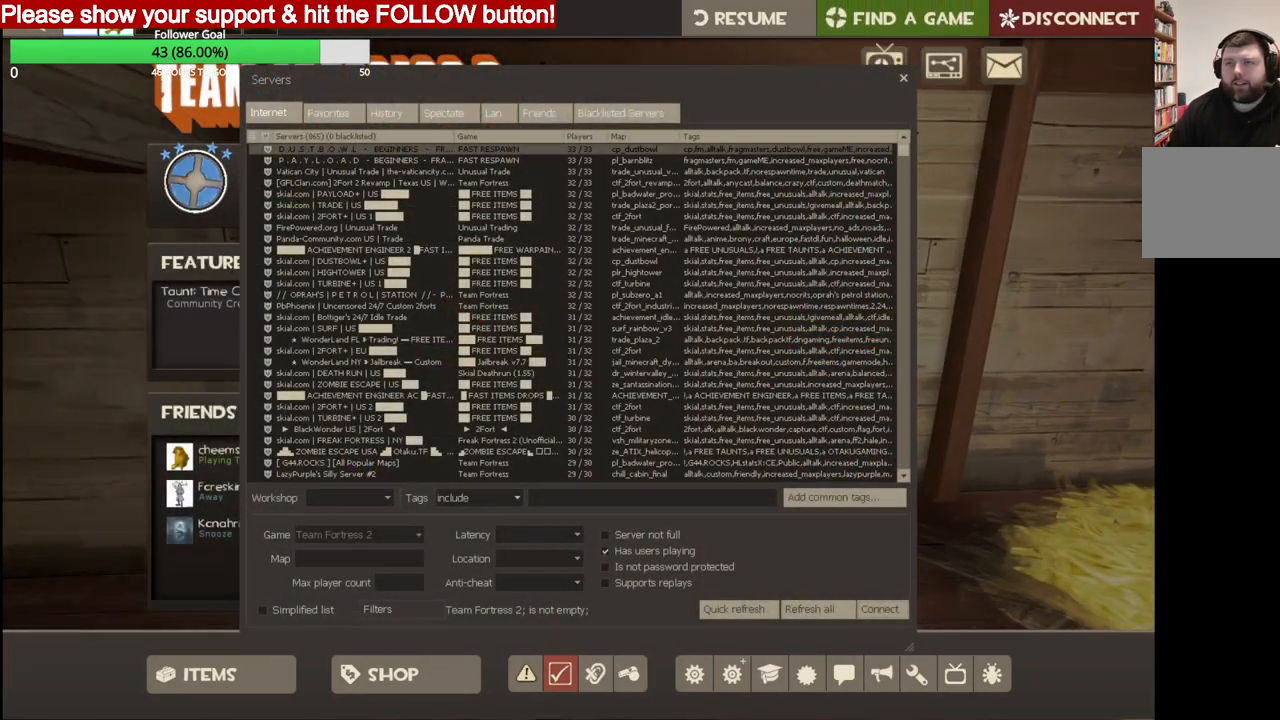
{"buttons": [], "left_stick": "center", "right_stick": "up", "events": [[417, "right_stick", "up"]]}
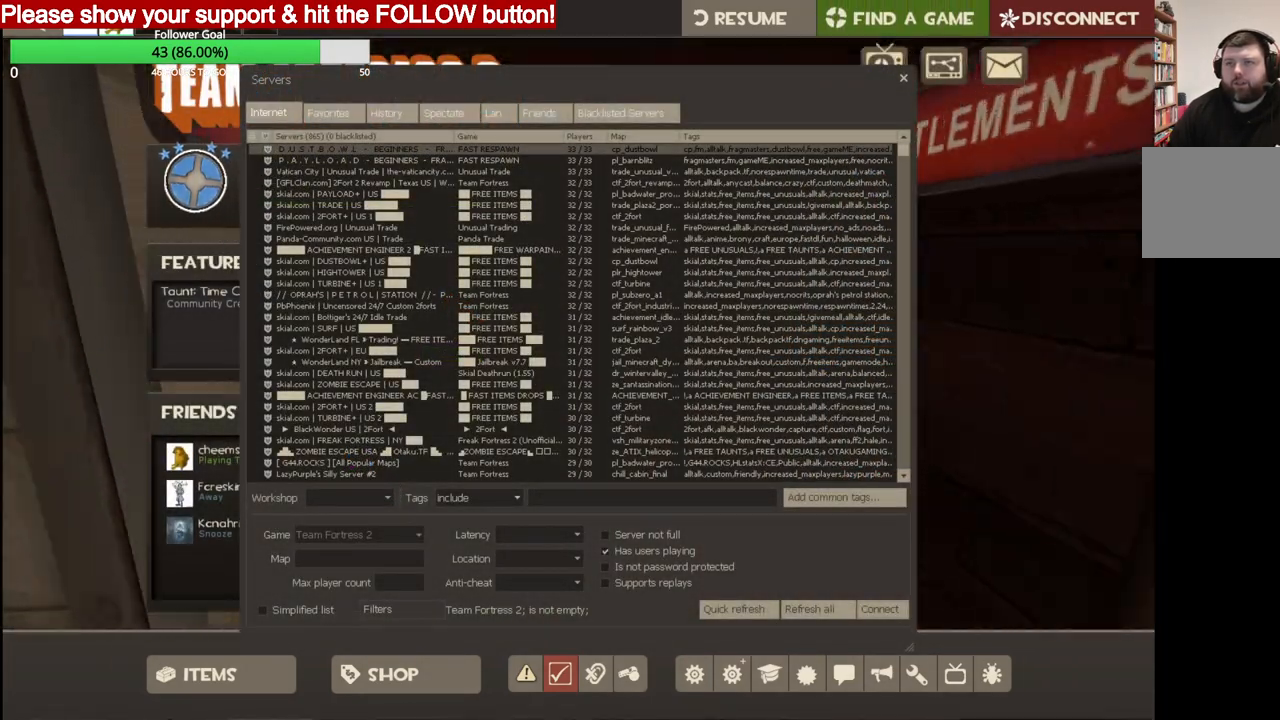
{"buttons": [], "left_stick": "center", "right_stick": "up", "events": [[67, "right_stick", "center"], [300, "right_stick", "up"]]}
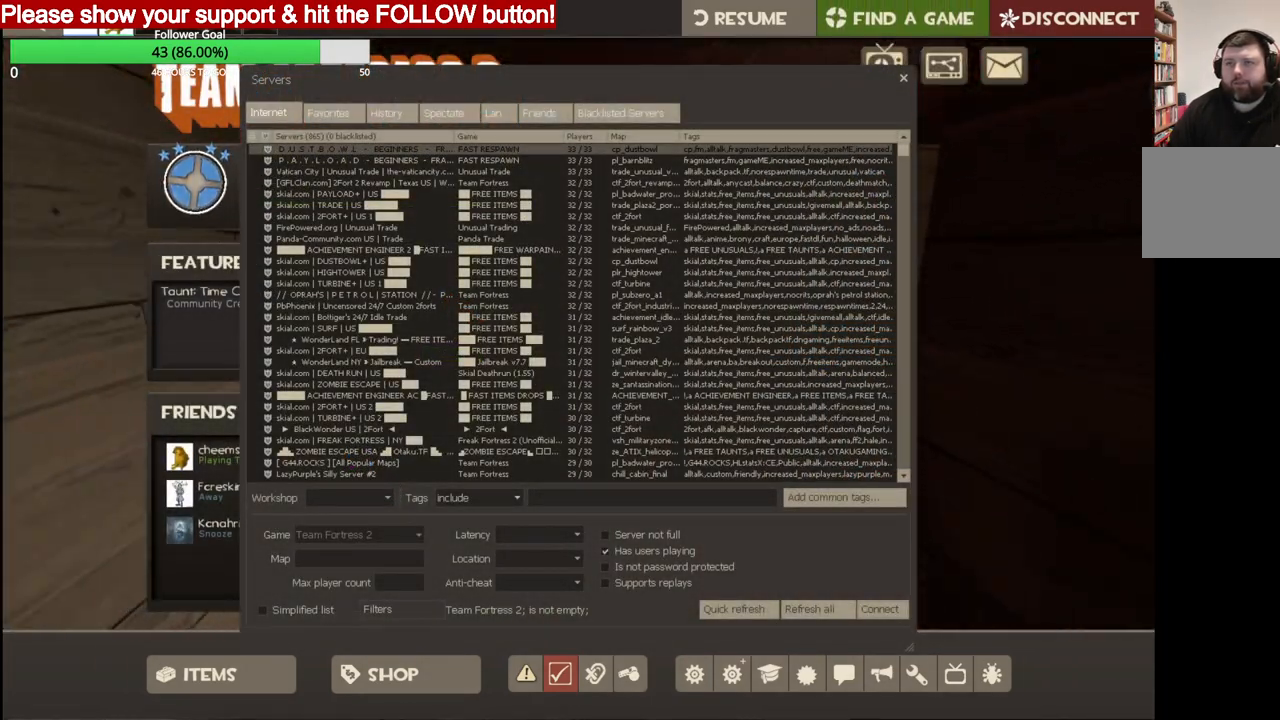
{"buttons": [], "left_stick": "center", "right_stick": "left", "events": [[283, "right_stick", "up-left"], [450, "right_stick", "left"]]}
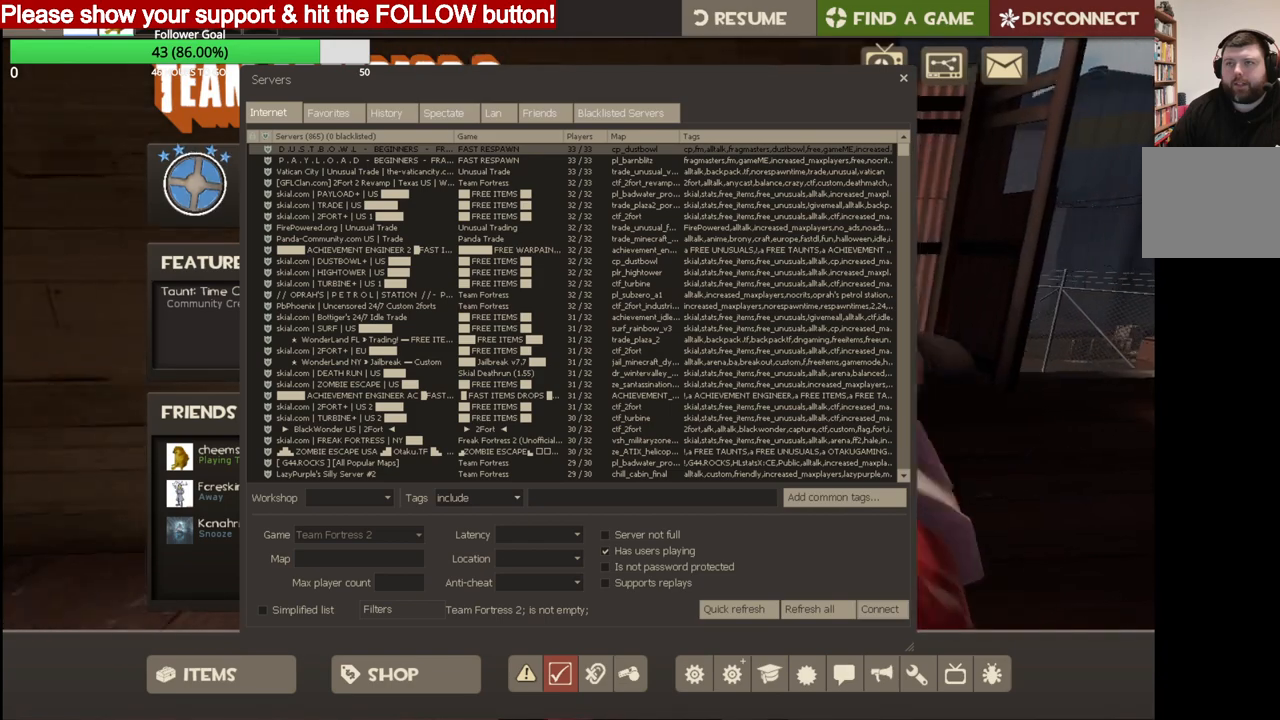
{"buttons": [], "left_stick": "center", "right_stick": "left", "events": [[333, "right_stick", "down-left"], [450, "right_stick", "left"]]}
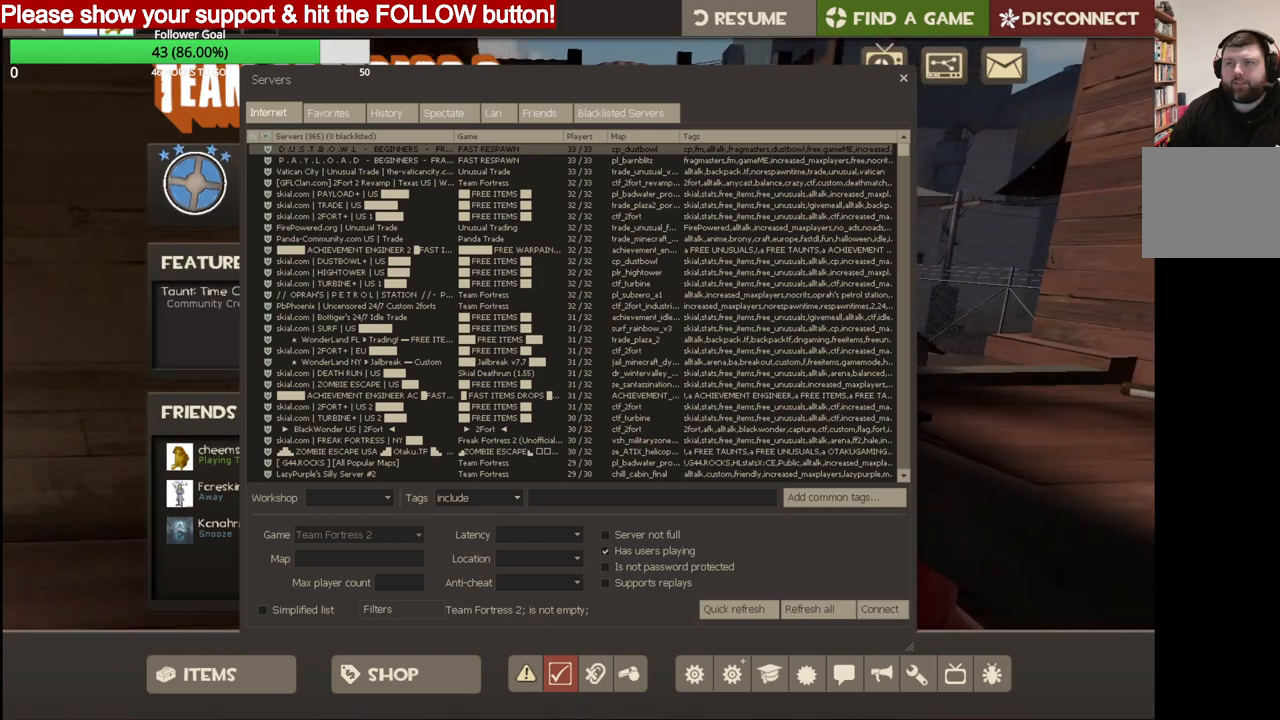
{"buttons": ["R2"], "left_stick": "center", "right_stick": "left", "events": [[400, "R2", "down"]]}
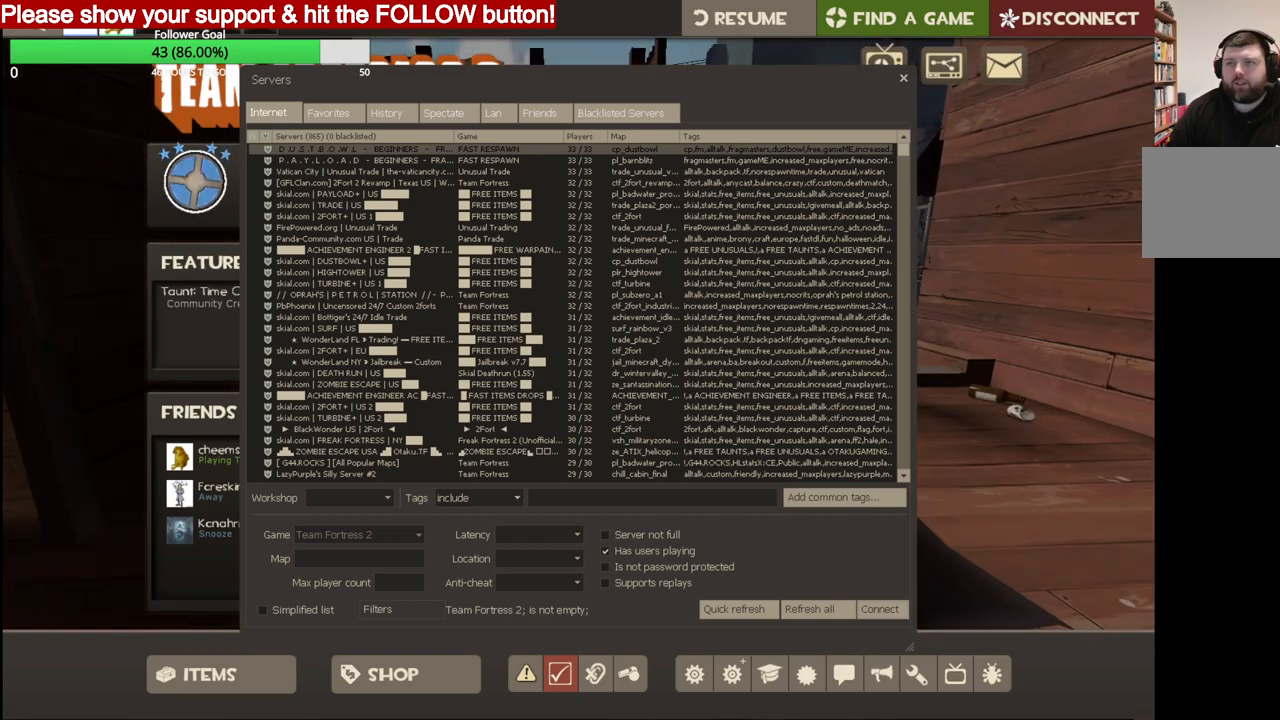
{"buttons": [], "left_stick": "center", "right_stick": "center", "events": [[17, "R2", "up"], [217, "right_stick", "down-right"], [383, "right_stick", "center"]]}
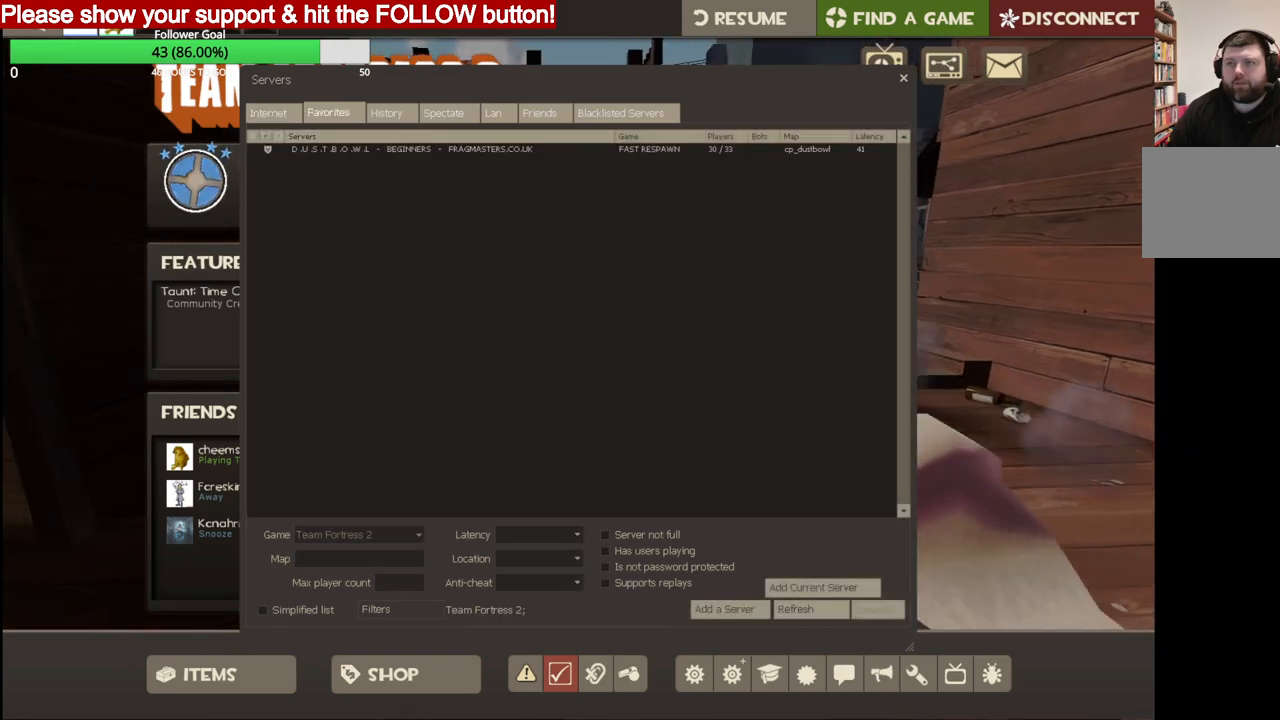
{"buttons": [], "left_stick": "center", "right_stick": "center", "events": [[67, "right_stick", "right"], [233, "right_stick", "center"], [433, "right_stick", "right"], [483, "right_stick", "center"]]}
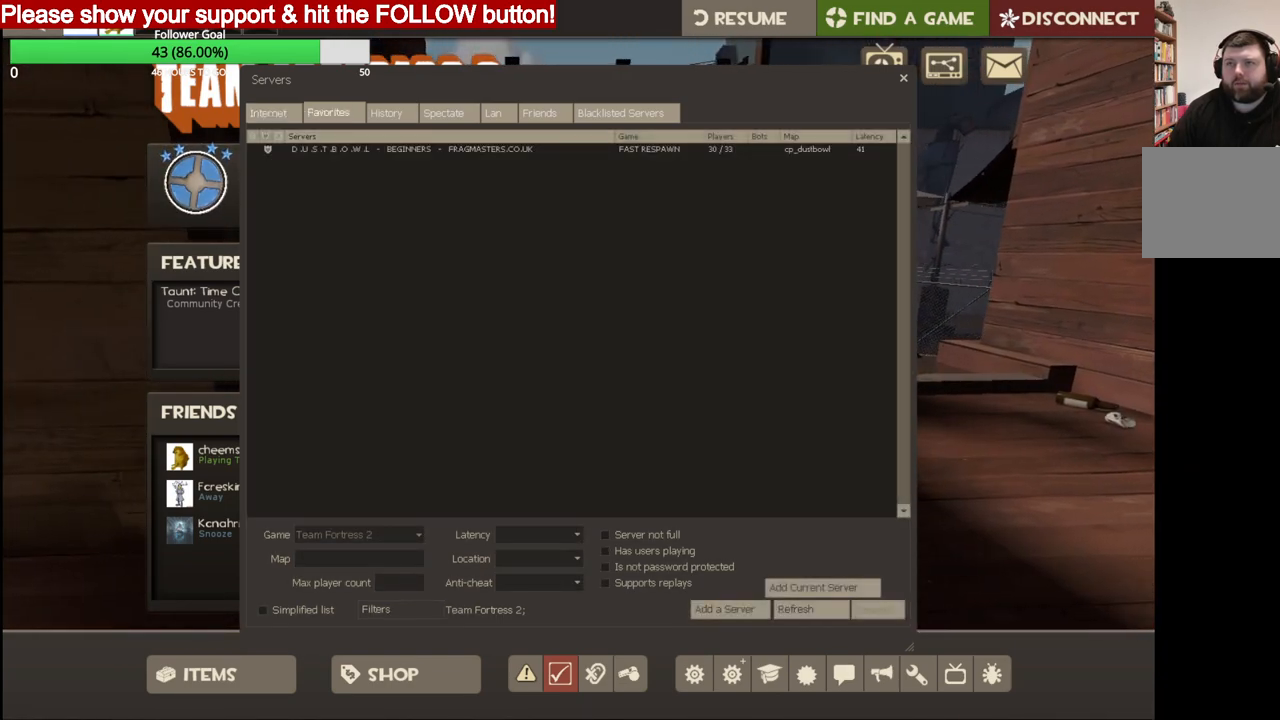
{"buttons": [], "left_stick": "center", "right_stick": "center", "events": [[67, "R2", "down"], [183, "R2", "up"]]}
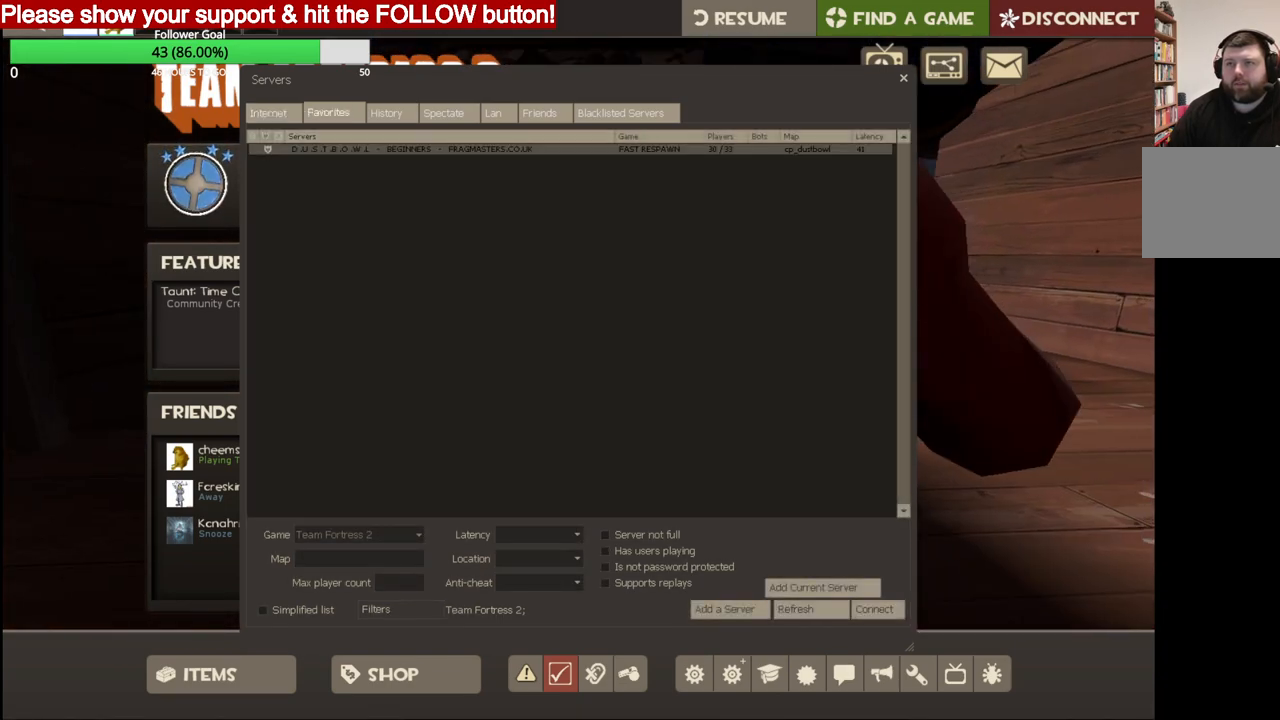
{"buttons": [], "left_stick": "center", "right_stick": "down-right", "events": [[367, "right_stick", "down-right"]]}